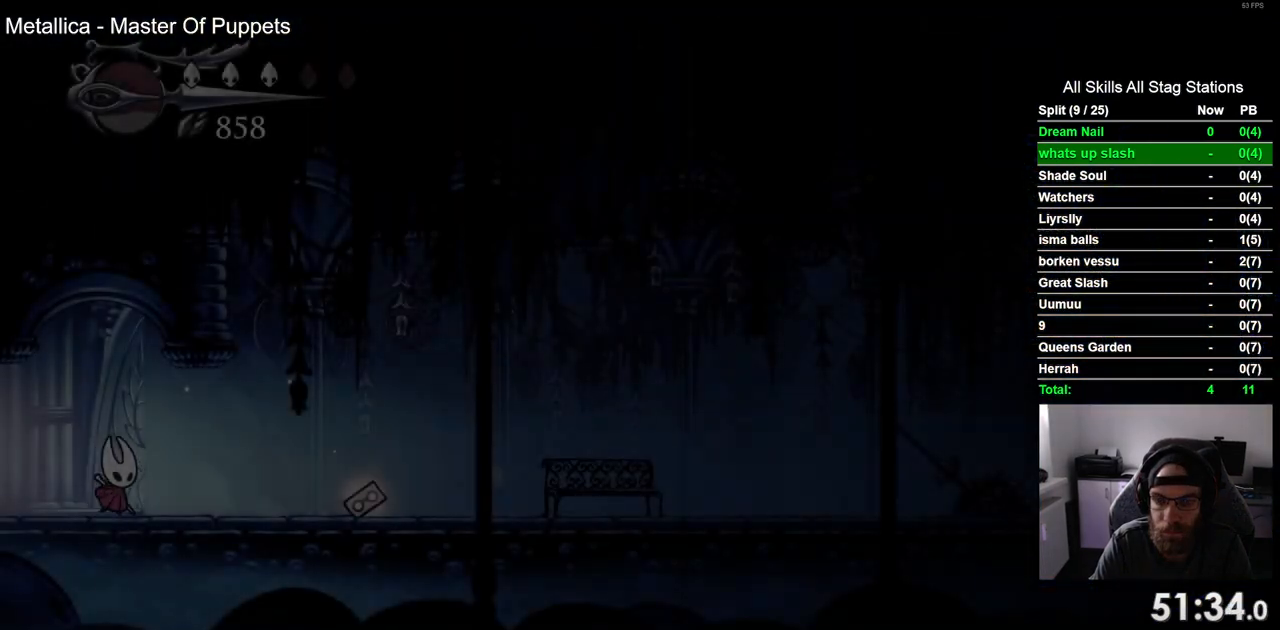
Gameplay with a controller (PlayStation layout); each line is a JSON object with the inputs held at the frame after it. "events" lists button and stick changes between this image and that frame as [ms after this image, input, new state], when the widget could be followed in between. Not read: L3 R1 R3.
{"buttons": ["DPAD_RIGHT"], "left_stick": "center", "right_stick": "center", "events": [[133, "R2", "down"], [383, "R2", "up"]]}
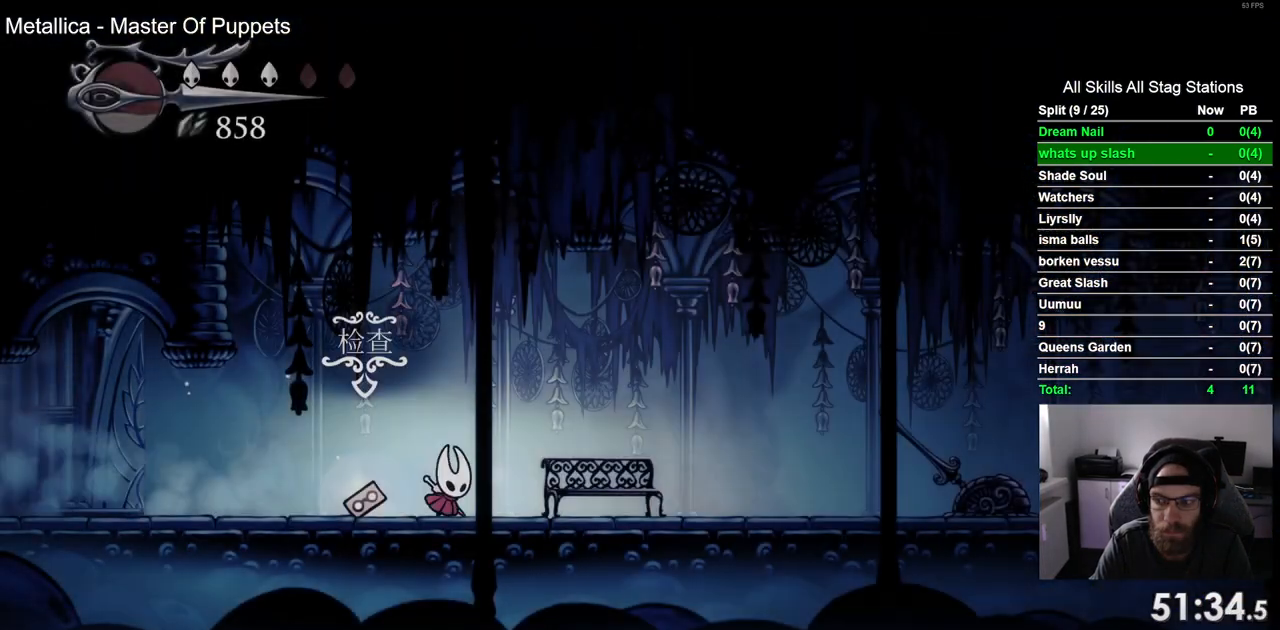
{"buttons": ["DPAD_RIGHT"], "left_stick": "center", "right_stick": "center", "events": [[217, "R2", "down"], [433, "R2", "up"]]}
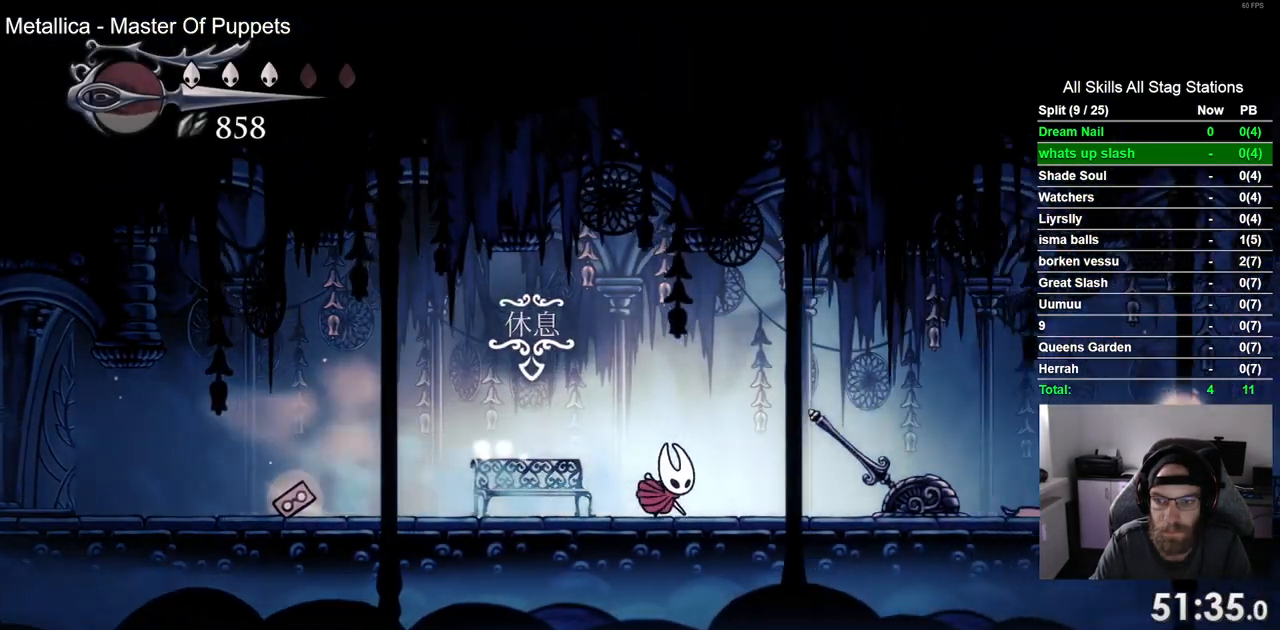
{"buttons": ["R2", "DPAD_RIGHT"], "left_stick": "center", "right_stick": "center", "events": [[67, "SQUARE", "down"], [183, "SQUARE", "up"], [350, "R2", "down"]]}
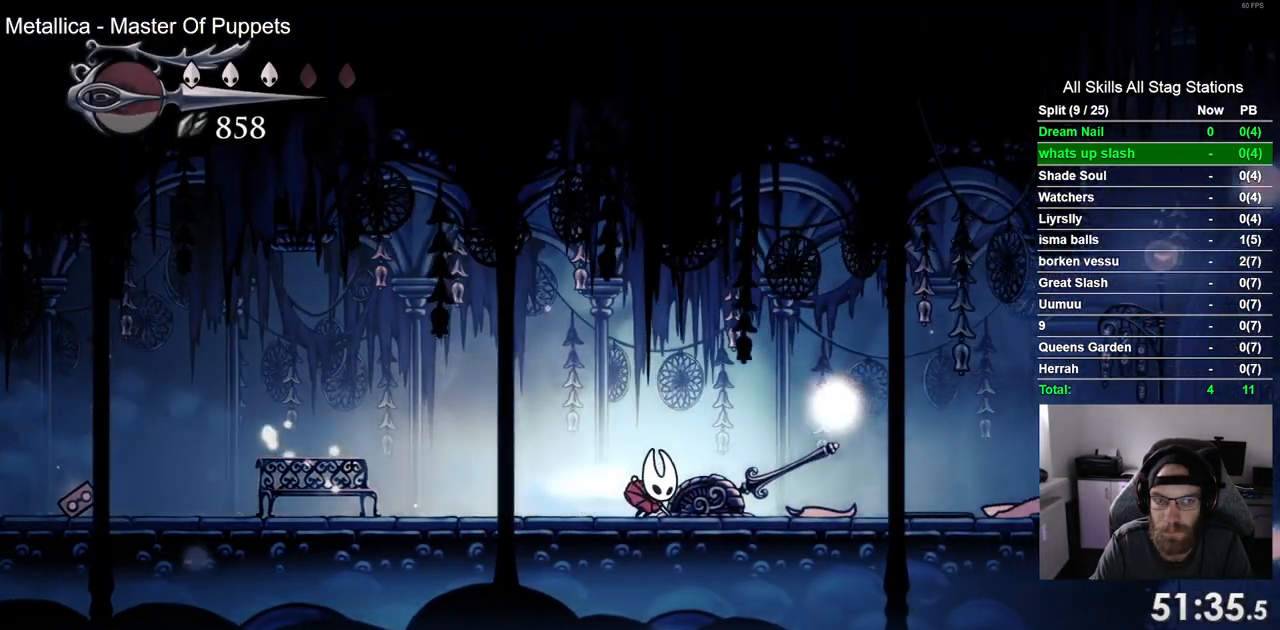
{"buttons": [], "left_stick": "center", "right_stick": "center", "events": [[67, "R2", "up"], [400, "DPAD_RIGHT", "up"]]}
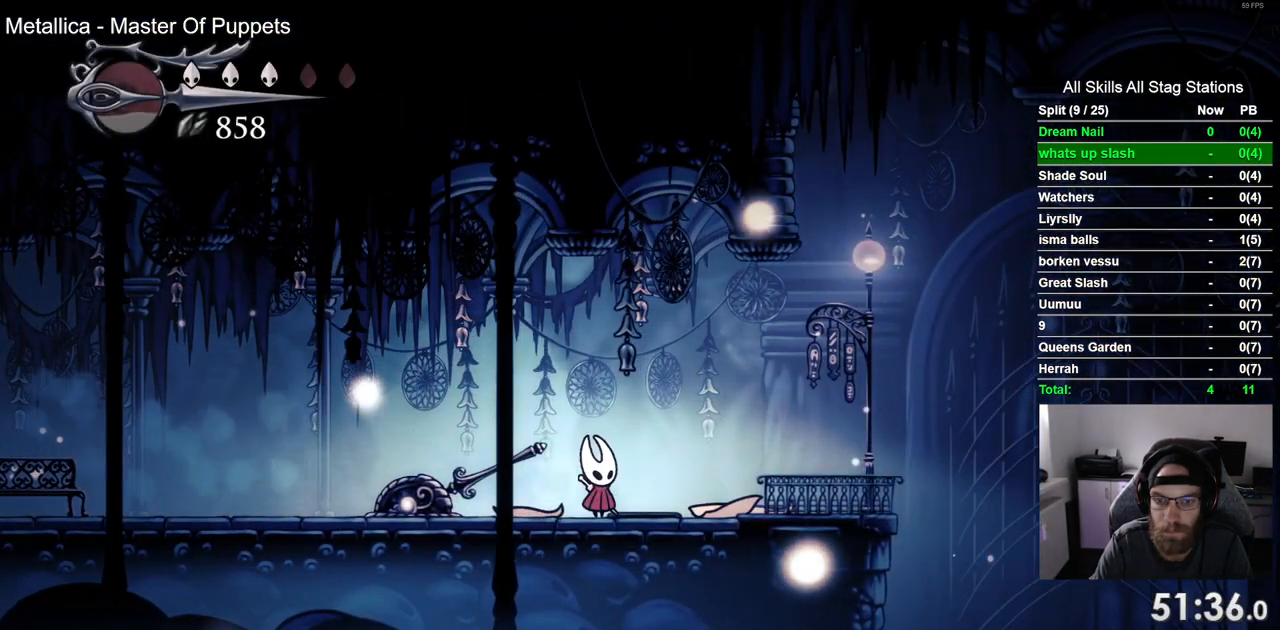
{"buttons": ["DPAD_UP"], "left_stick": "center", "right_stick": "center", "events": [[67, "DPAD_UP", "down"], [133, "SQUARE", "down"], [300, "SQUARE", "up"]]}
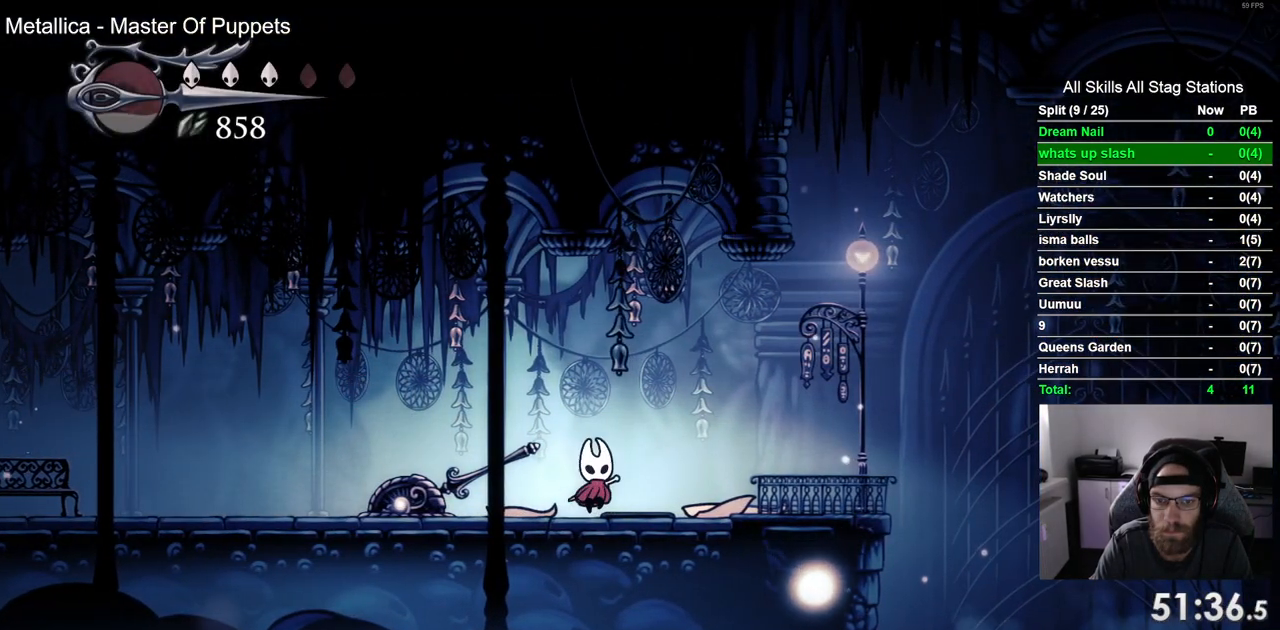
{"buttons": ["SQUARE", "DPAD_UP"], "left_stick": "center", "right_stick": "center", "events": [[50, "SQUARE", "down"], [183, "SQUARE", "up"], [500, "SQUARE", "down"]]}
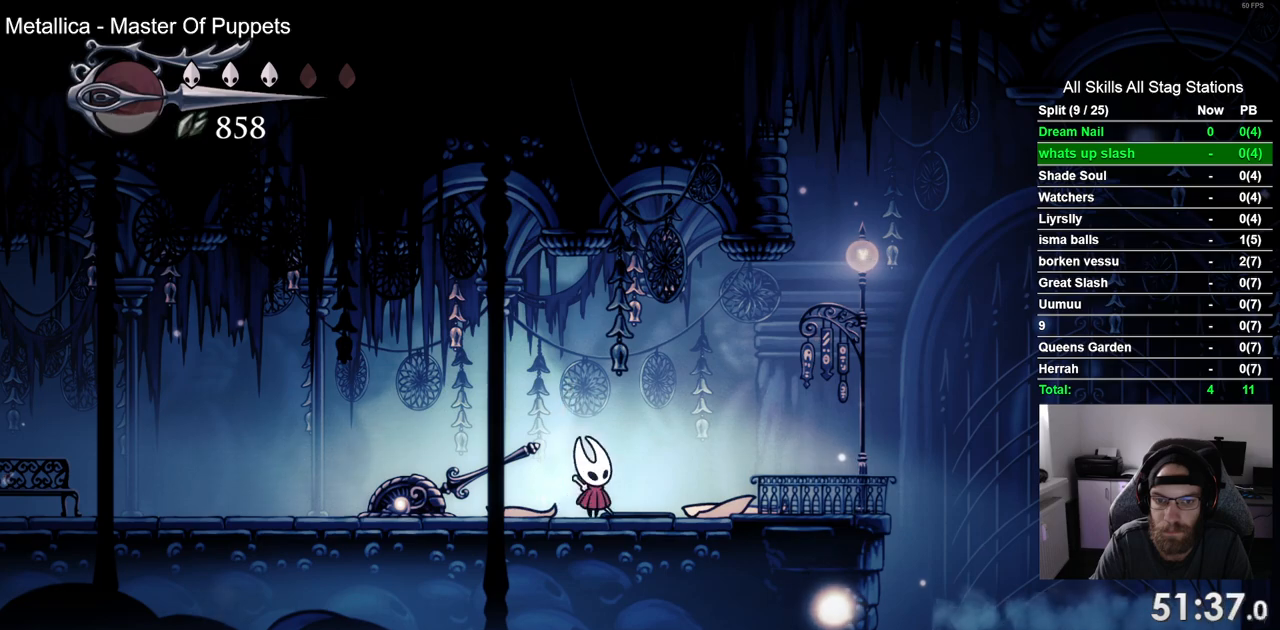
{"buttons": ["SQUARE", "DPAD_UP"], "left_stick": "center", "right_stick": "center", "events": [[117, "SQUARE", "up"], [400, "SQUARE", "down"]]}
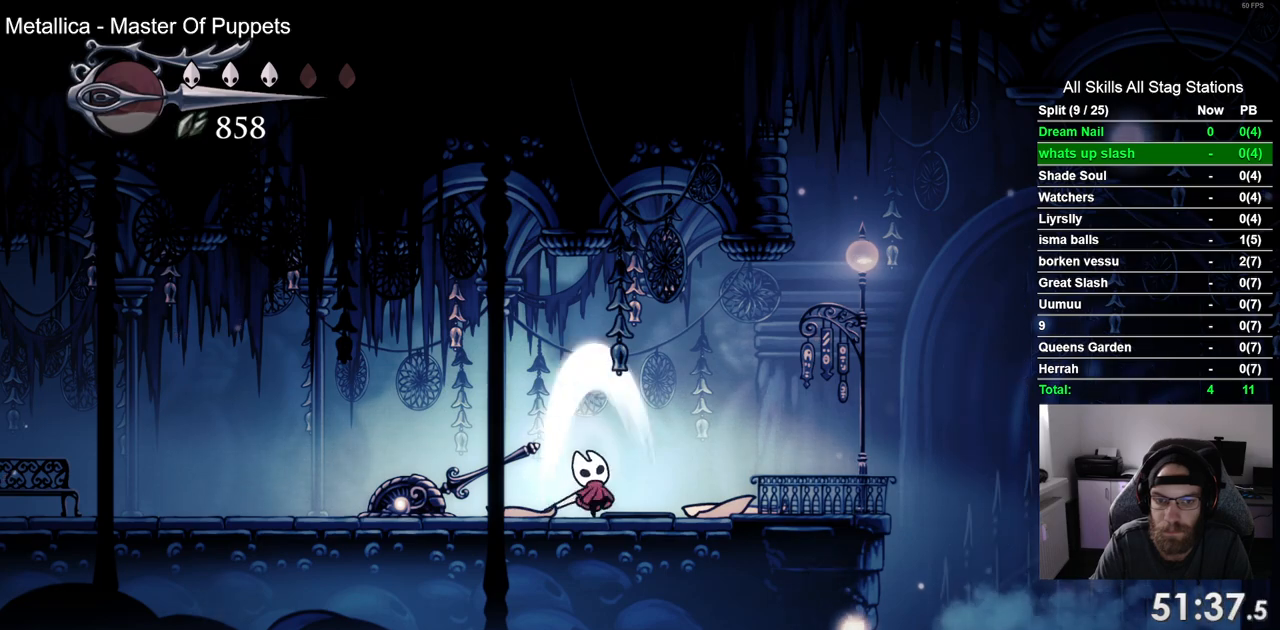
{"buttons": ["DPAD_UP"], "left_stick": "center", "right_stick": "center", "events": [[50, "SQUARE", "up"], [300, "SQUARE", "down"], [467, "SQUARE", "up"]]}
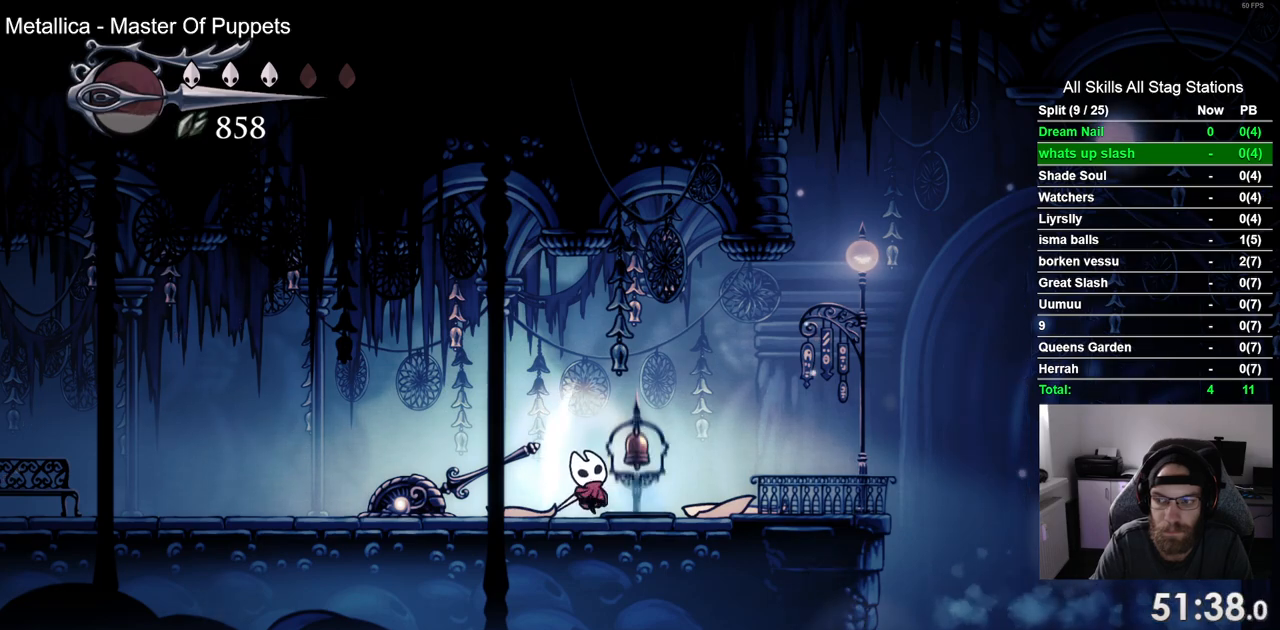
{"buttons": ["DPAD_UP"], "left_stick": "center", "right_stick": "center", "events": [[217, "SQUARE", "down"], [367, "SQUARE", "up"]]}
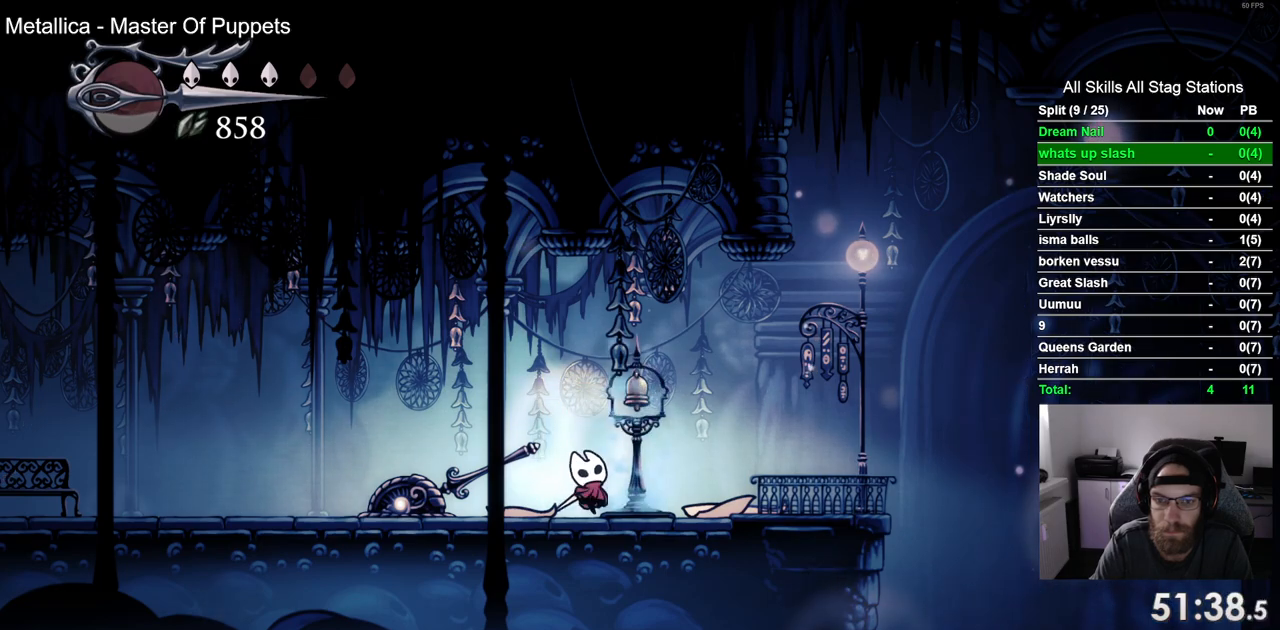
{"buttons": ["DPAD_UP"], "left_stick": "center", "right_stick": "center", "events": [[117, "SQUARE", "down"], [283, "SQUARE", "up"]]}
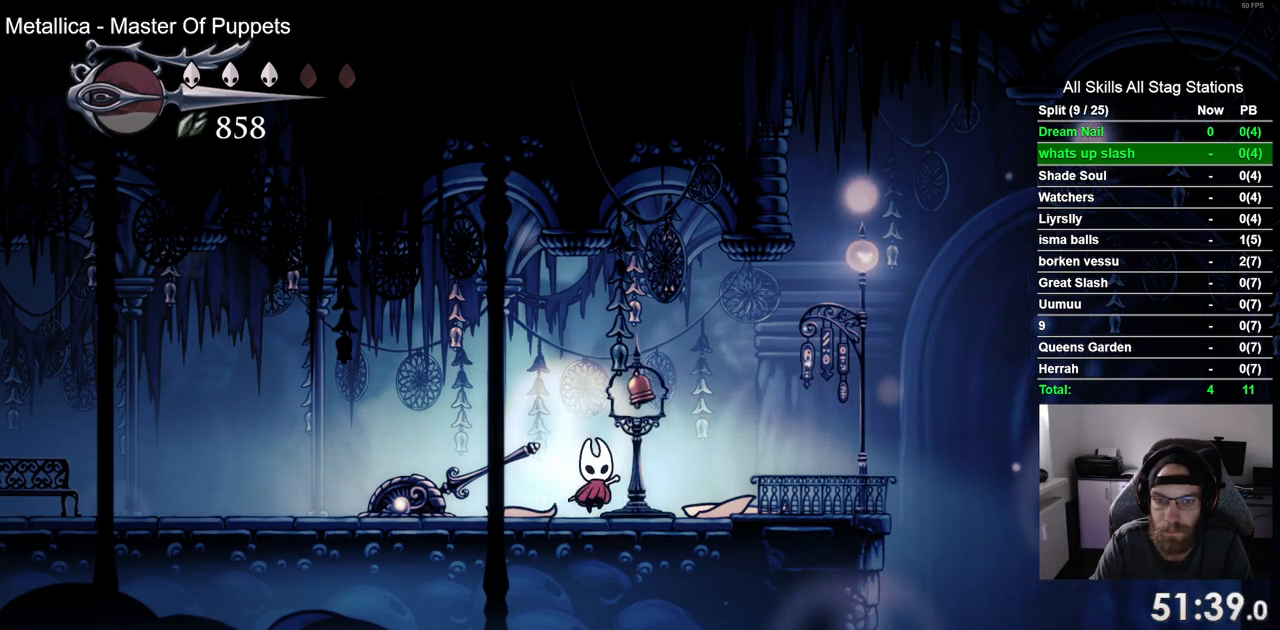
{"buttons": [], "left_stick": "center", "right_stick": "center"}
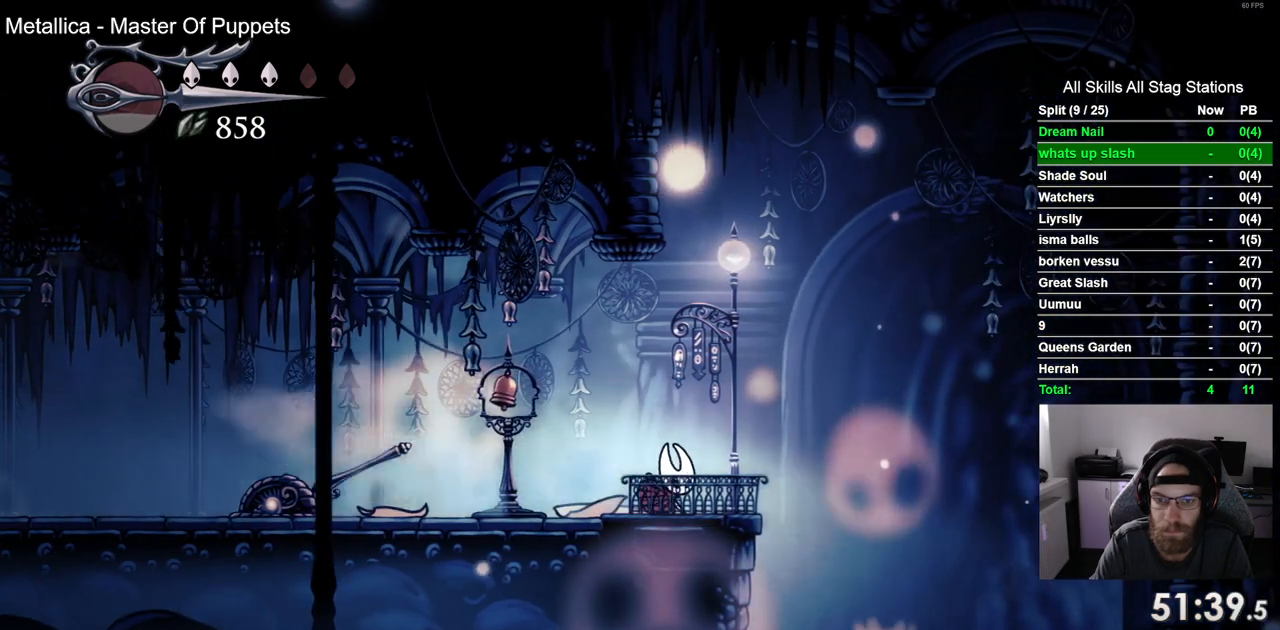
{"buttons": [], "left_stick": "center", "right_stick": "center", "events": [[400, "DPAD_LEFT", "down"], [467, "DPAD_LEFT", "up"]]}
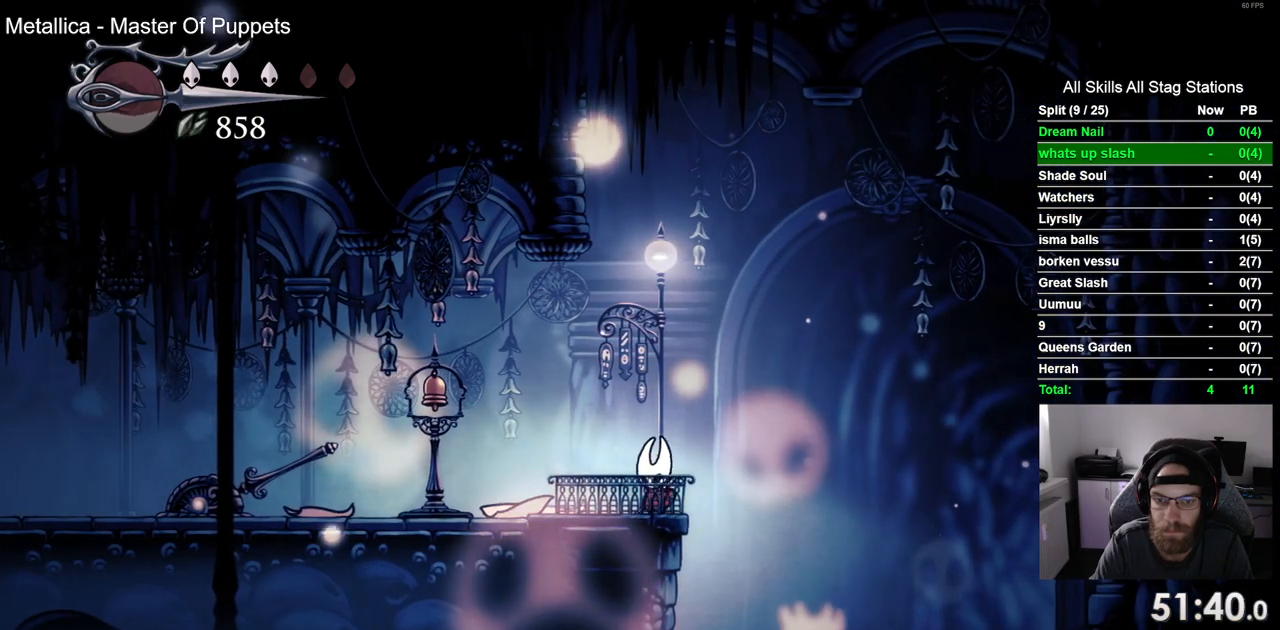
{"buttons": [], "left_stick": "center", "right_stick": "center", "events": []}
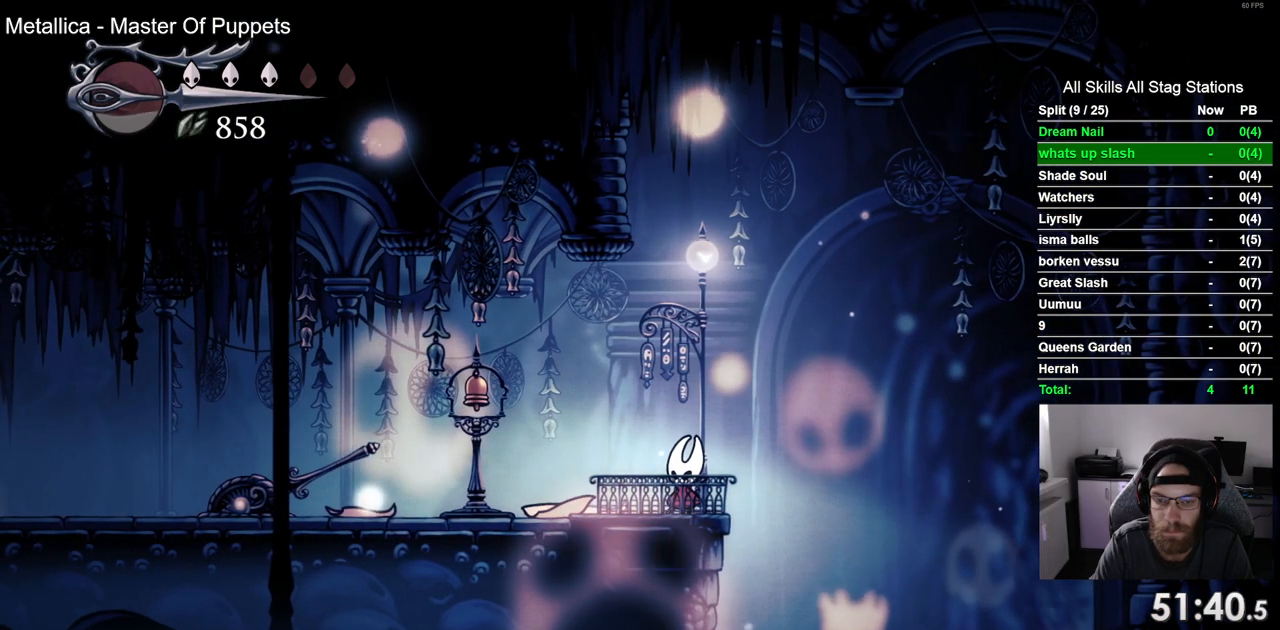
{"buttons": [], "left_stick": "center", "right_stick": "center", "events": [[383, "DPAD_LEFT", "down"], [467, "DPAD_LEFT", "up"]]}
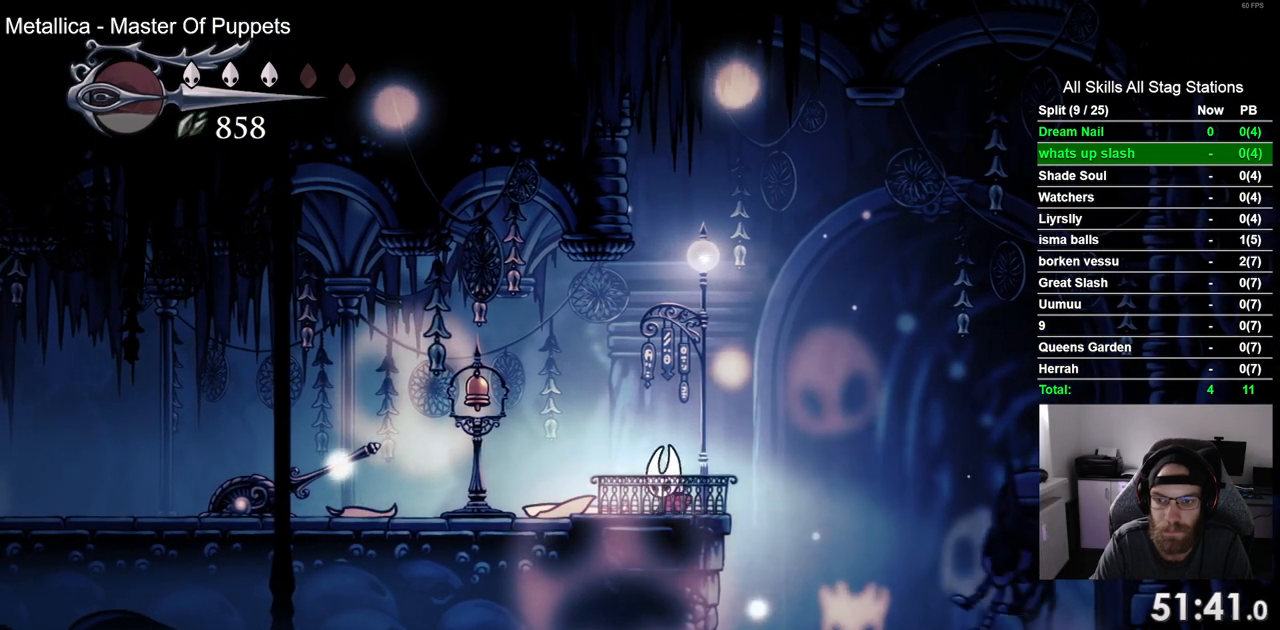
{"buttons": [], "left_stick": "center", "right_stick": "center", "events": [[133, "DPAD_RIGHT", "down"], [217, "DPAD_RIGHT", "up"]]}
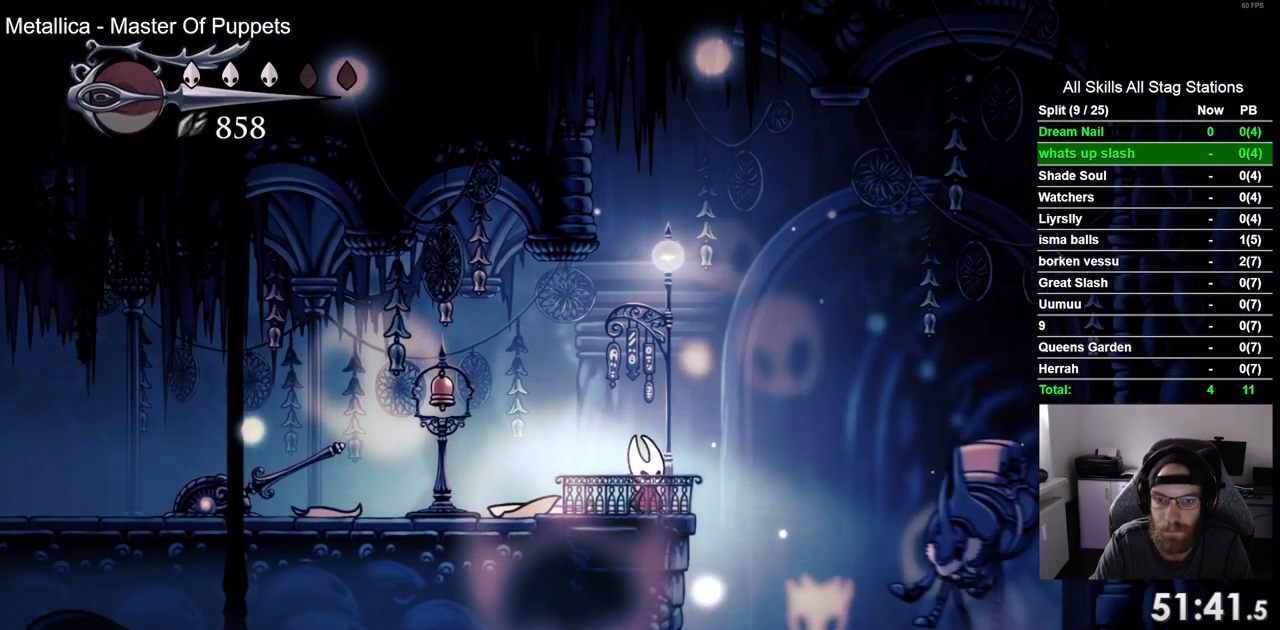
{"buttons": ["DPAD_UP"], "left_stick": "center", "right_stick": "center", "events": [[50, "DPAD_UP", "down"], [167, "DPAD_UP", "up"], [283, "DPAD_UP", "down"], [400, "DPAD_UP", "up"], [500, "DPAD_UP", "down"]]}
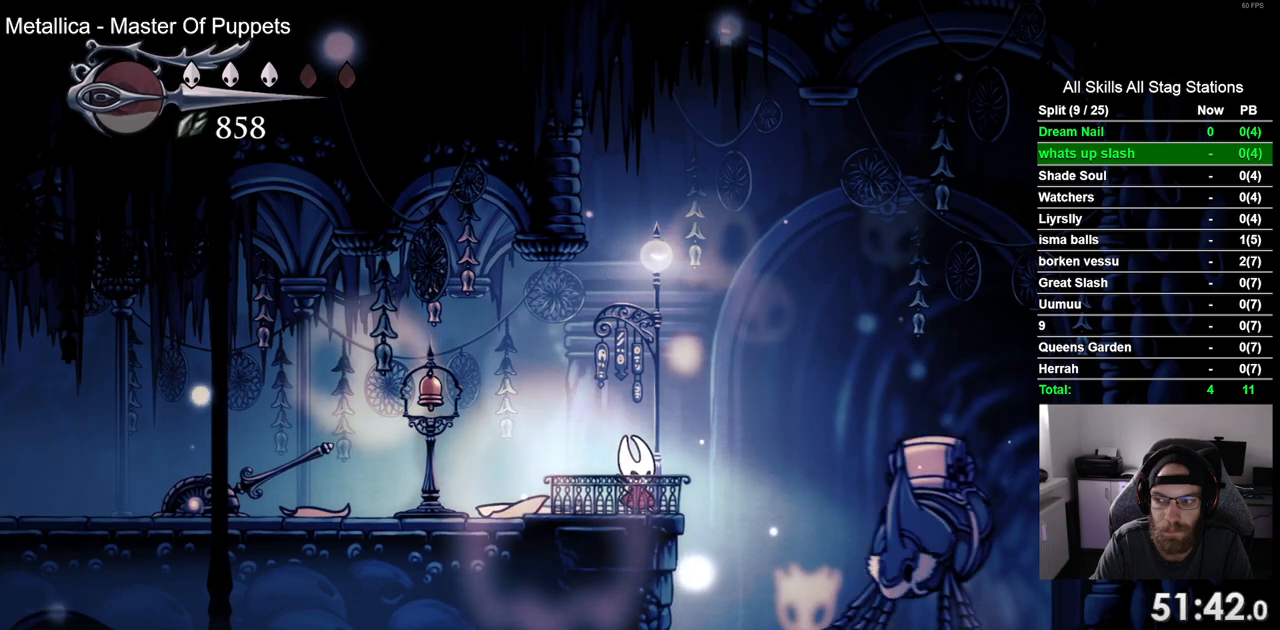
{"buttons": ["DPAD_UP"], "left_stick": "center", "right_stick": "center", "events": [[100, "DPAD_UP", "up"], [217, "DPAD_UP", "down"], [317, "DPAD_UP", "up"], [433, "DPAD_UP", "down"]]}
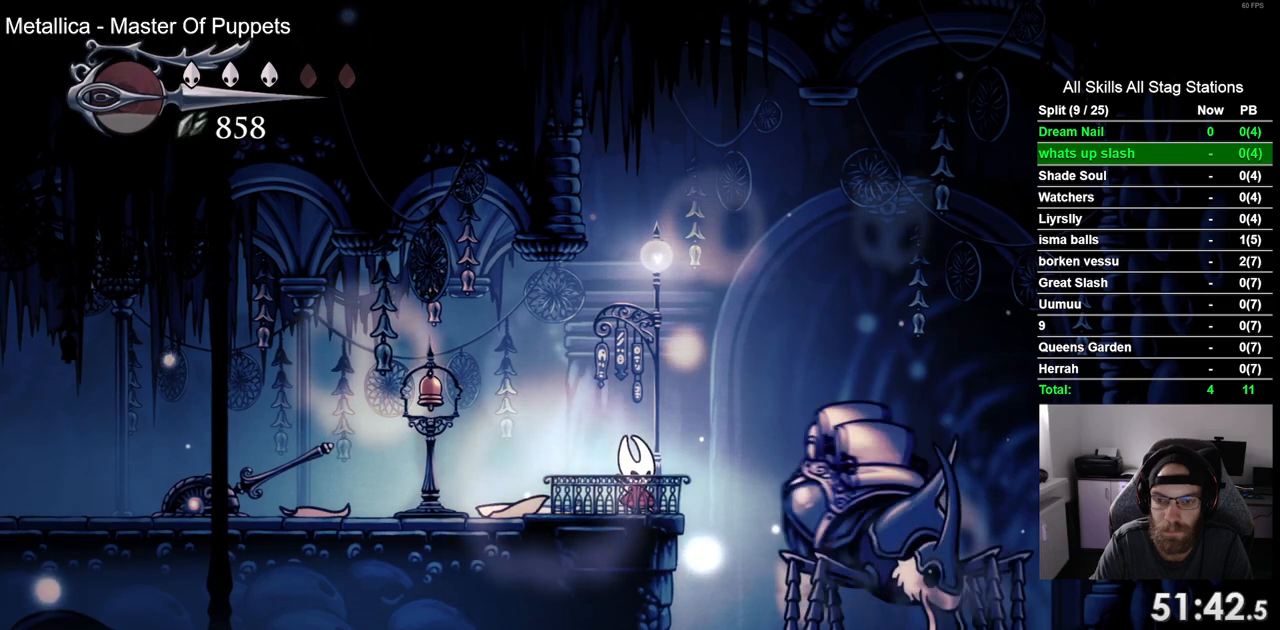
{"buttons": [], "left_stick": "center", "right_stick": "center", "events": [[33, "DPAD_UP", "up"], [150, "DPAD_UP", "down"], [233, "DPAD_UP", "up"], [350, "DPAD_UP", "down"], [433, "DPAD_UP", "up"]]}
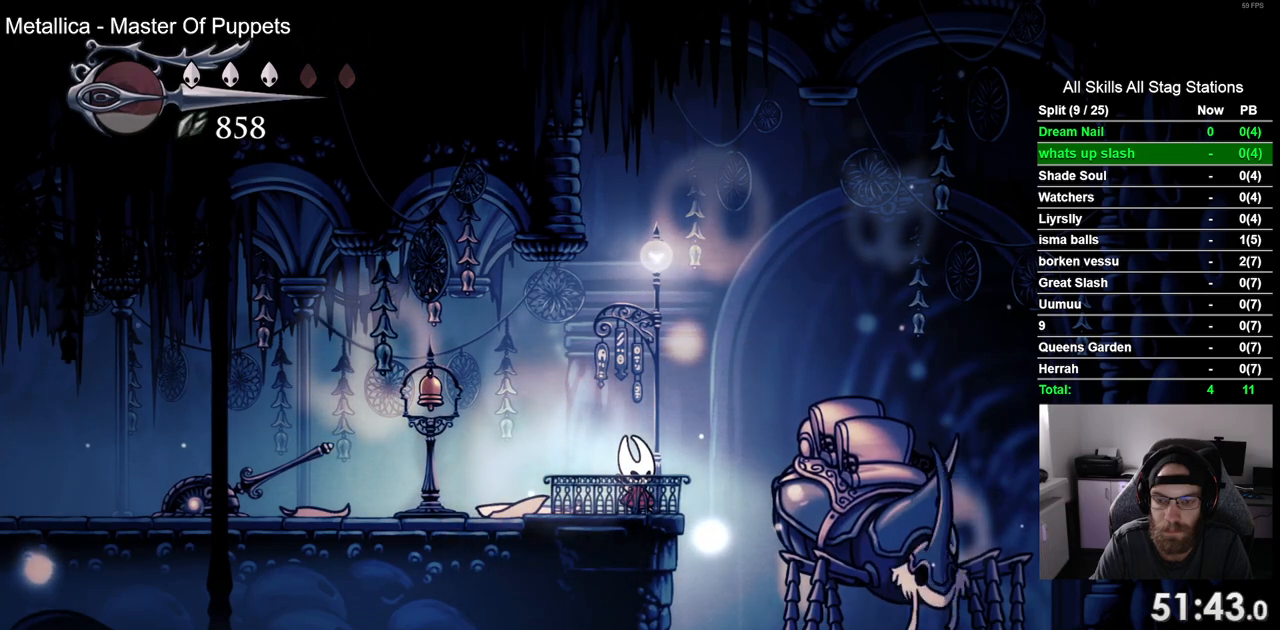
{"buttons": ["DPAD_UP"], "left_stick": "center", "right_stick": "center", "events": [[50, "DPAD_UP", "down"], [150, "DPAD_UP", "up"], [267, "DPAD_UP", "down"], [333, "DPAD_UP", "up"], [467, "DPAD_UP", "down"]]}
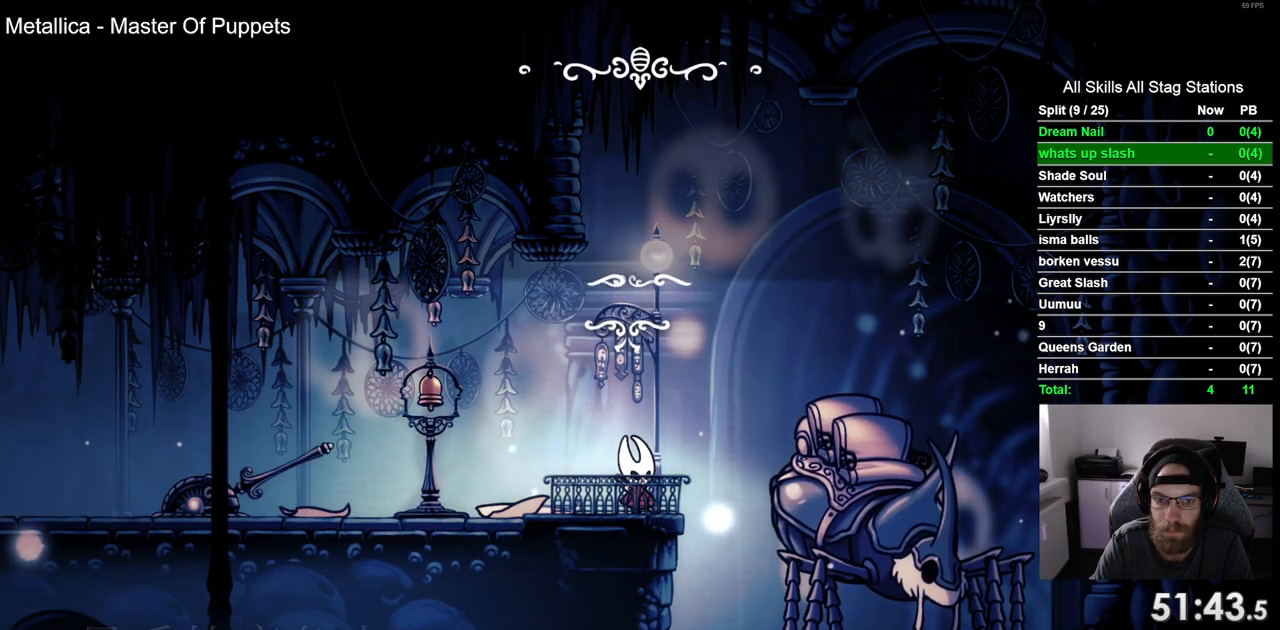
{"buttons": ["CROSS"], "left_stick": "center", "right_stick": "center", "events": [[50, "DPAD_UP", "up"], [300, "CROSS", "down"], [383, "CROSS", "up"], [500, "CROSS", "down"]]}
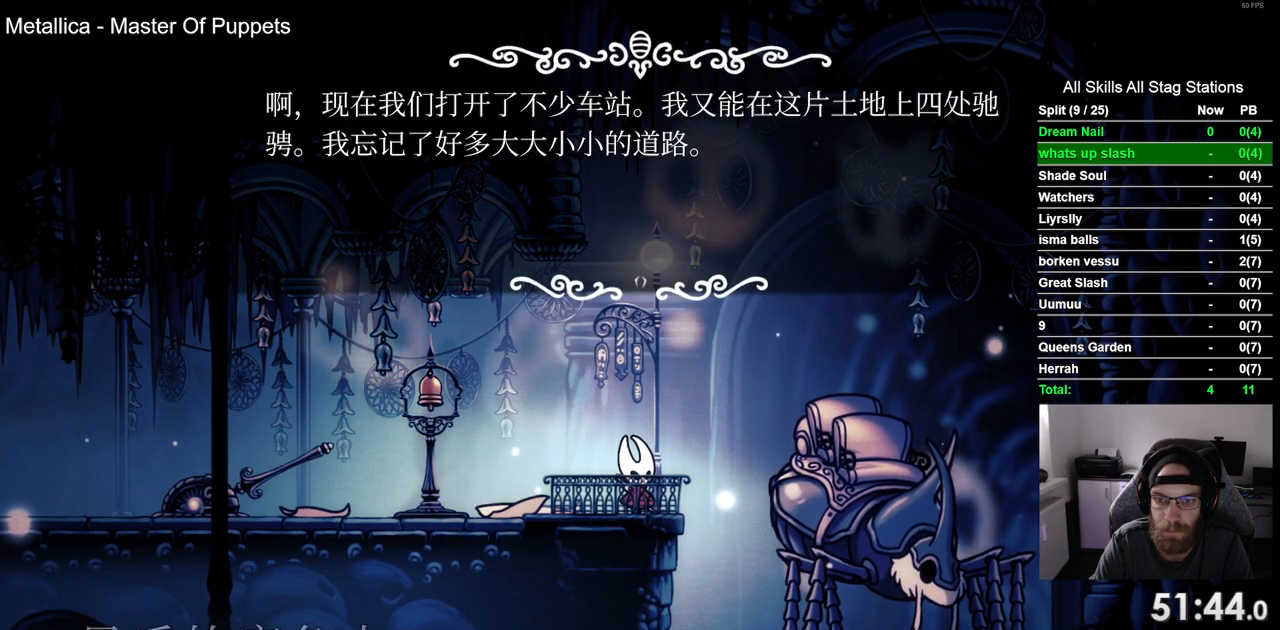
{"buttons": [], "left_stick": "center", "right_stick": "center", "events": [[117, "CROSS", "up"], [183, "CROSS", "down"], [267, "CROSS", "up"], [383, "CROSS", "down"], [450, "CROSS", "up"]]}
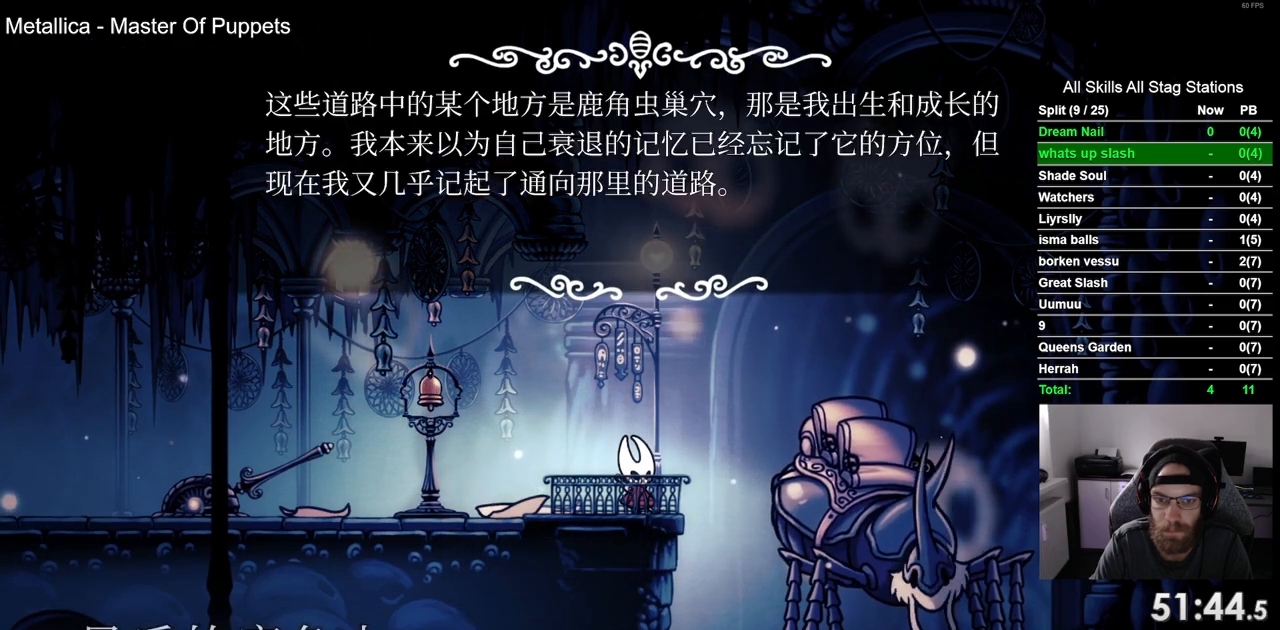
{"buttons": [], "left_stick": "center", "right_stick": "center", "events": [[67, "CROSS", "down"], [133, "CROSS", "up"], [217, "CROSS", "down"], [283, "CROSS", "up"], [383, "CROSS", "down"], [483, "CROSS", "up"]]}
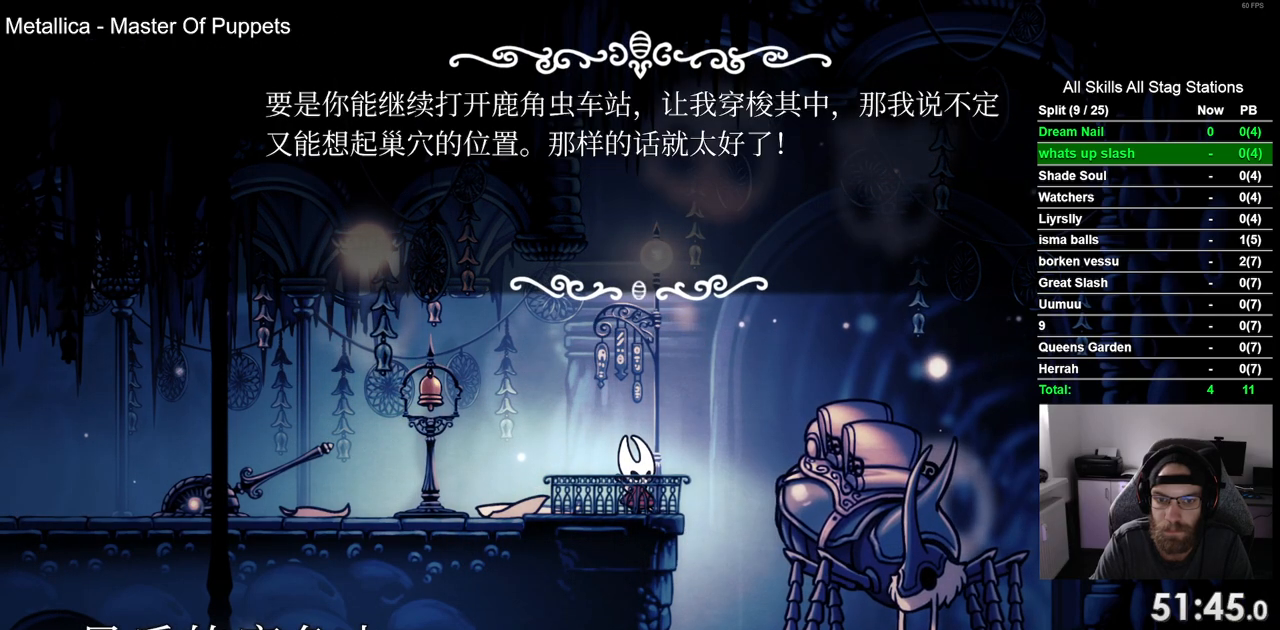
{"buttons": [], "left_stick": "center", "right_stick": "center", "events": [[50, "CROSS", "down"], [167, "CROSS", "up"], [267, "CROSS", "down"], [333, "CROSS", "up"]]}
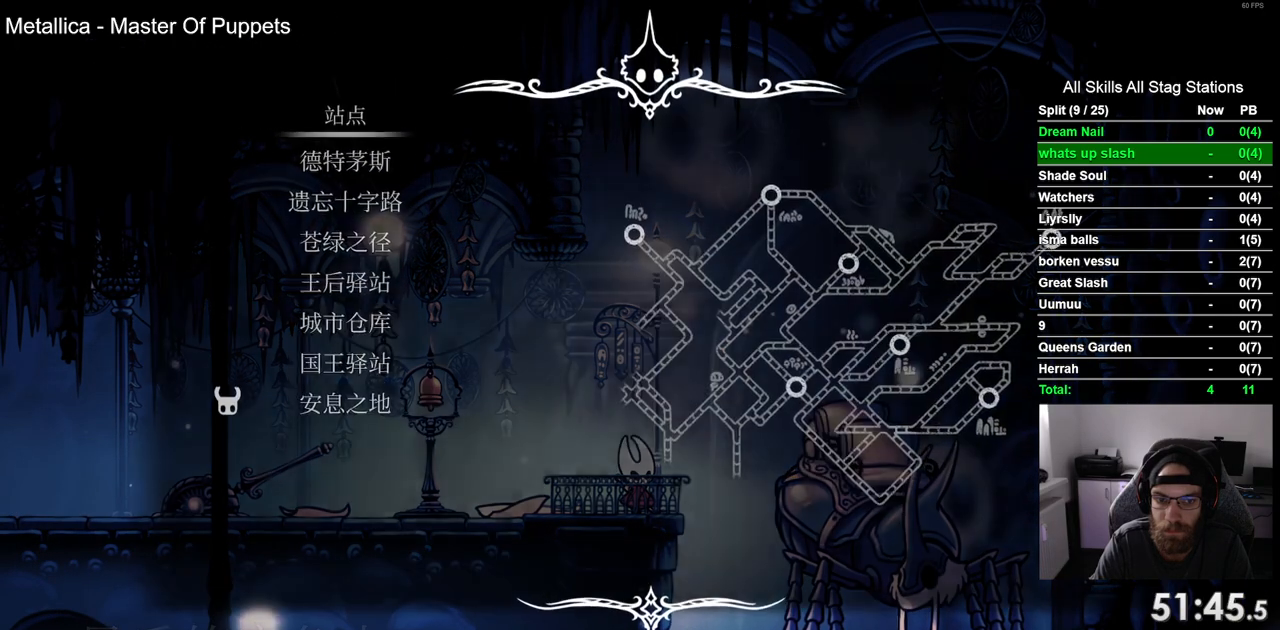
{"buttons": [], "left_stick": "center", "right_stick": "center", "events": [[133, "DPAD_DOWN", "down"], [200, "DPAD_DOWN", "up"], [317, "DPAD_DOWN", "down"], [400, "DPAD_DOWN", "up"]]}
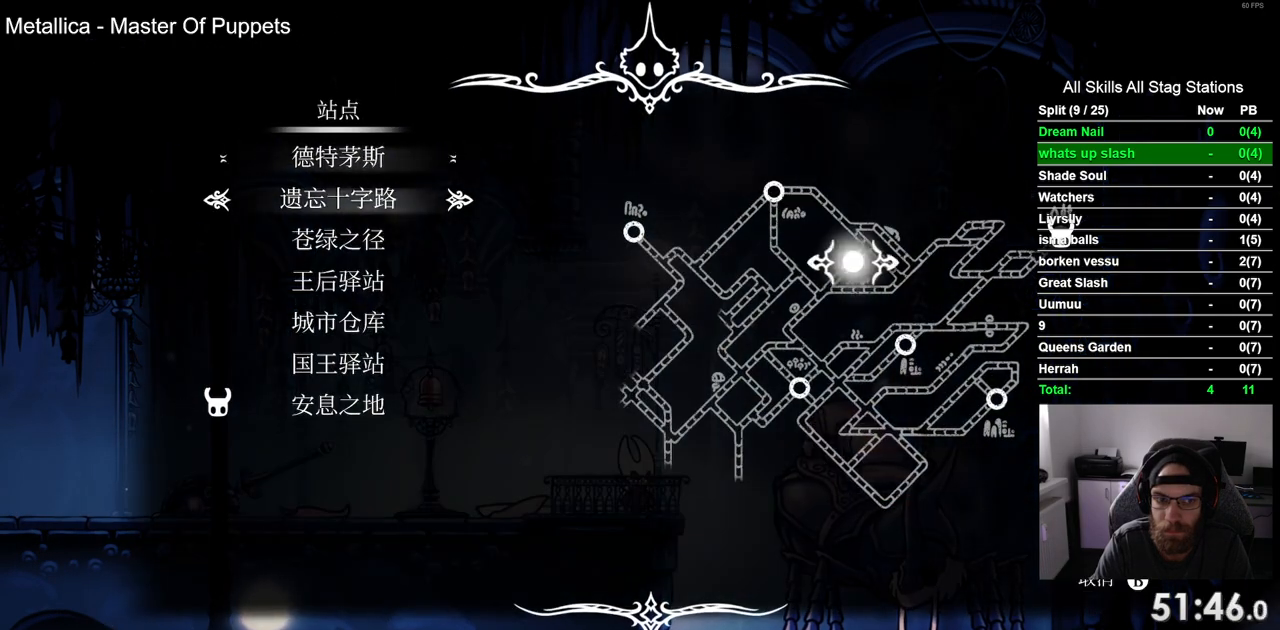
{"buttons": [], "left_stick": "center", "right_stick": "center", "events": [[150, "DPAD_UP", "down"], [250, "DPAD_UP", "up"], [300, "CROSS", "down"], [400, "CROSS", "up"]]}